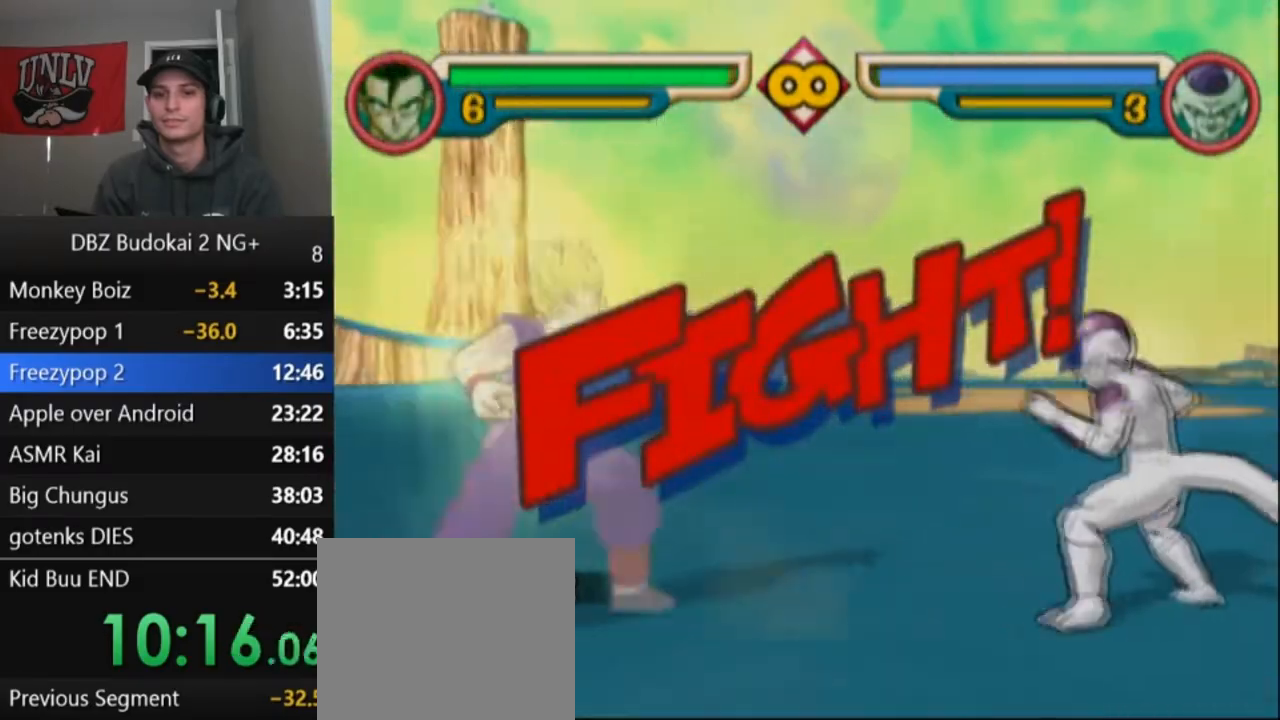
Gameplay with a controller (PlayStation layout); each line is a JSON object with the inputs held at the frame after it. "events" lists button and stick changes between this image and that frame as [ms after this image, input, new state], when the widget could be followed in between. Not read: right_stick.
{"buttons": ["CROSS"], "left_stick": "center", "events": [[67, "DPAD_RIGHT", "down"], [334, "CROSS", "down"], [367, "DPAD_RIGHT", "up"]]}
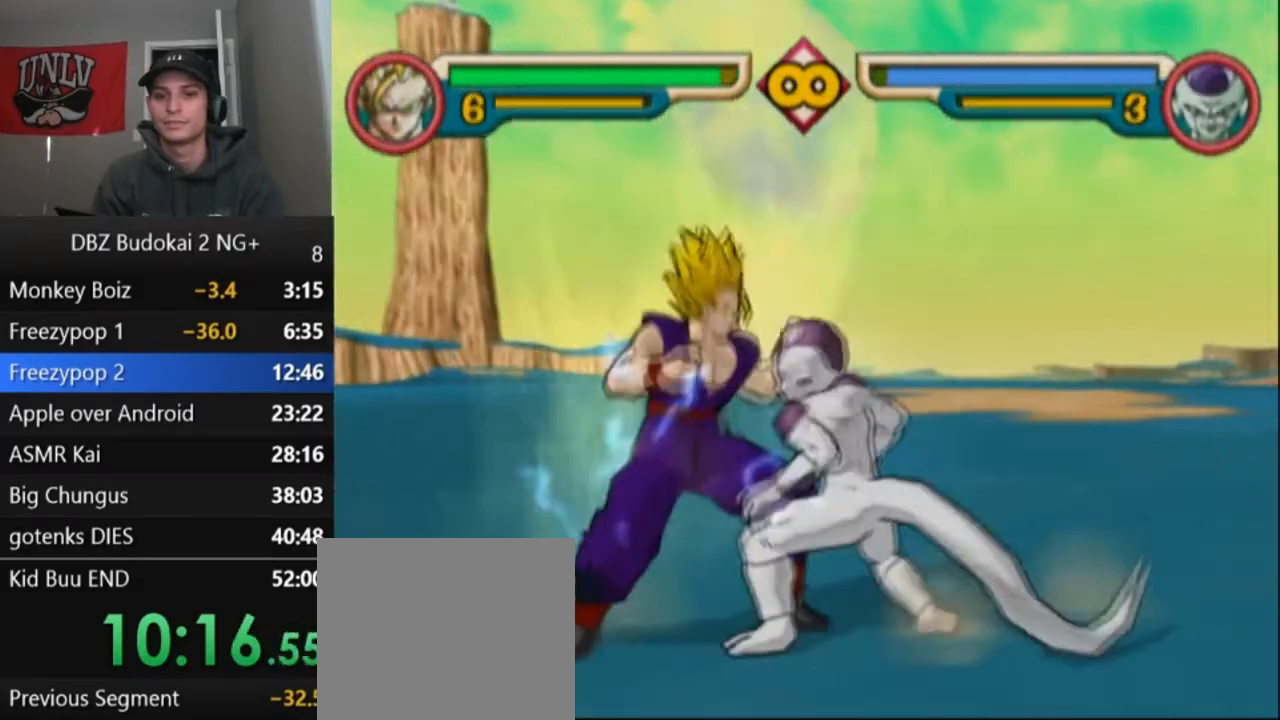
{"buttons": ["TRIANGLE"], "left_stick": "center", "events": [[233, "CROSS", "up"], [267, "DPAD_RIGHT", "down"], [300, "SQUARE", "down"], [367, "SQUARE", "up"], [400, "DPAD_RIGHT", "up"], [467, "TRIANGLE", "down"]]}
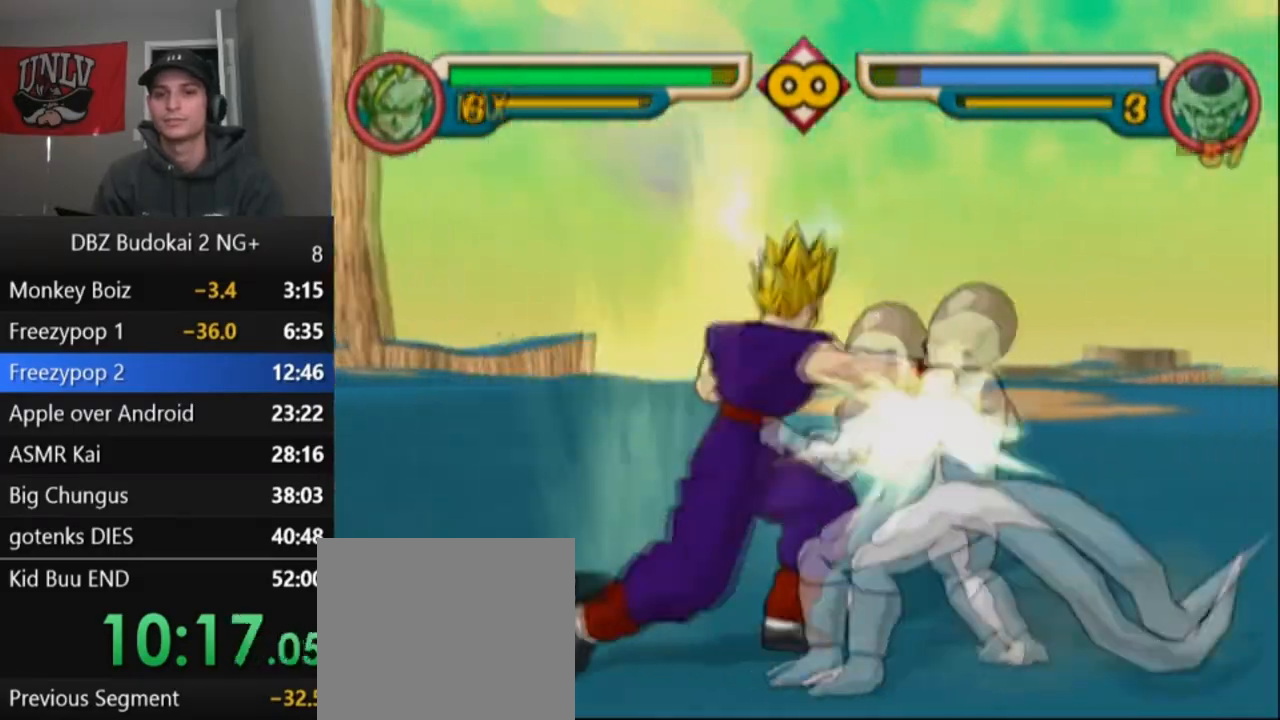
{"buttons": ["TRIANGLE"], "left_stick": "center", "events": [[134, "DPAD_UP", "down"], [134, "L1", "down"], [234, "DPAD_UP", "up"], [234, "L1", "up"], [301, "DPAD_UP", "down"], [301, "L1", "down"], [367, "L1", "up"], [434, "L1", "down"], [501, "DPAD_UP", "up"], [501, "L1", "up"]]}
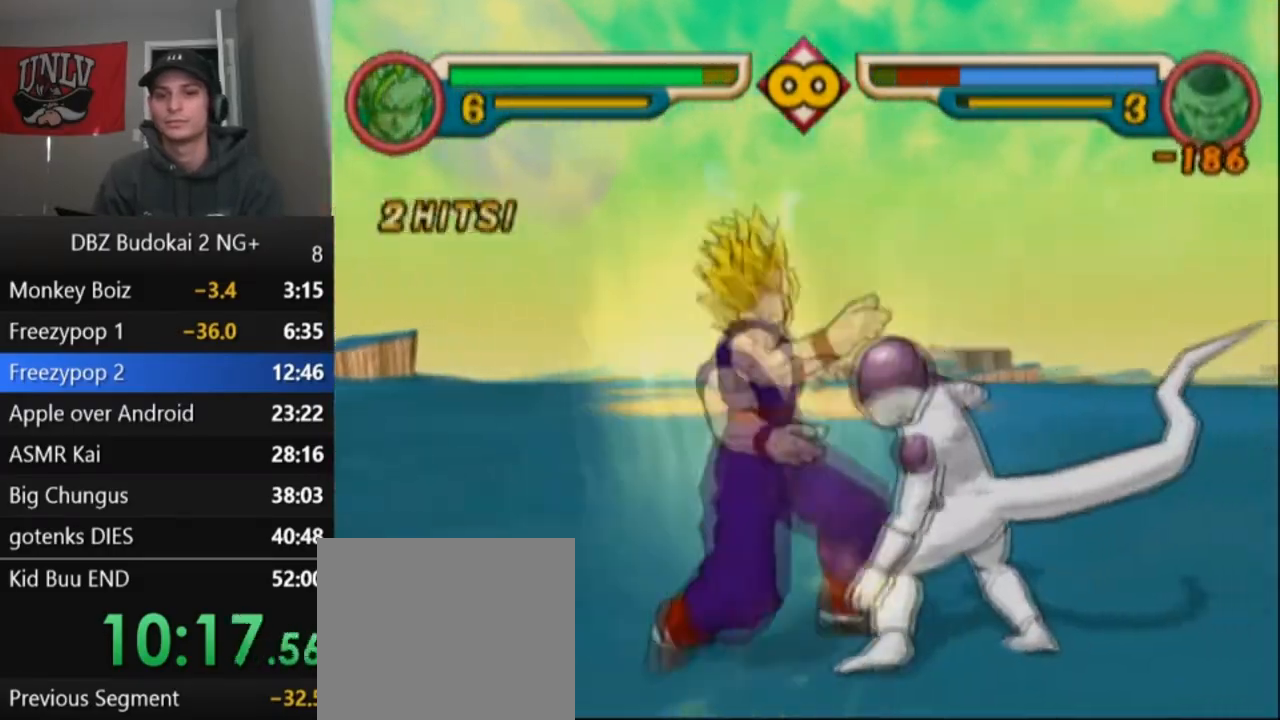
{"buttons": [], "left_stick": "center", "events": [[67, "DPAD_UP", "down"], [67, "L1", "down"], [133, "DPAD_UP", "up"], [133, "L1", "up"], [200, "DPAD_UP", "down"], [200, "L1", "down"], [267, "L1", "up"], [300, "DPAD_UP", "up"], [334, "TRIANGLE", "up"], [400, "TRIANGLE", "down"], [500, "TRIANGLE", "up"]]}
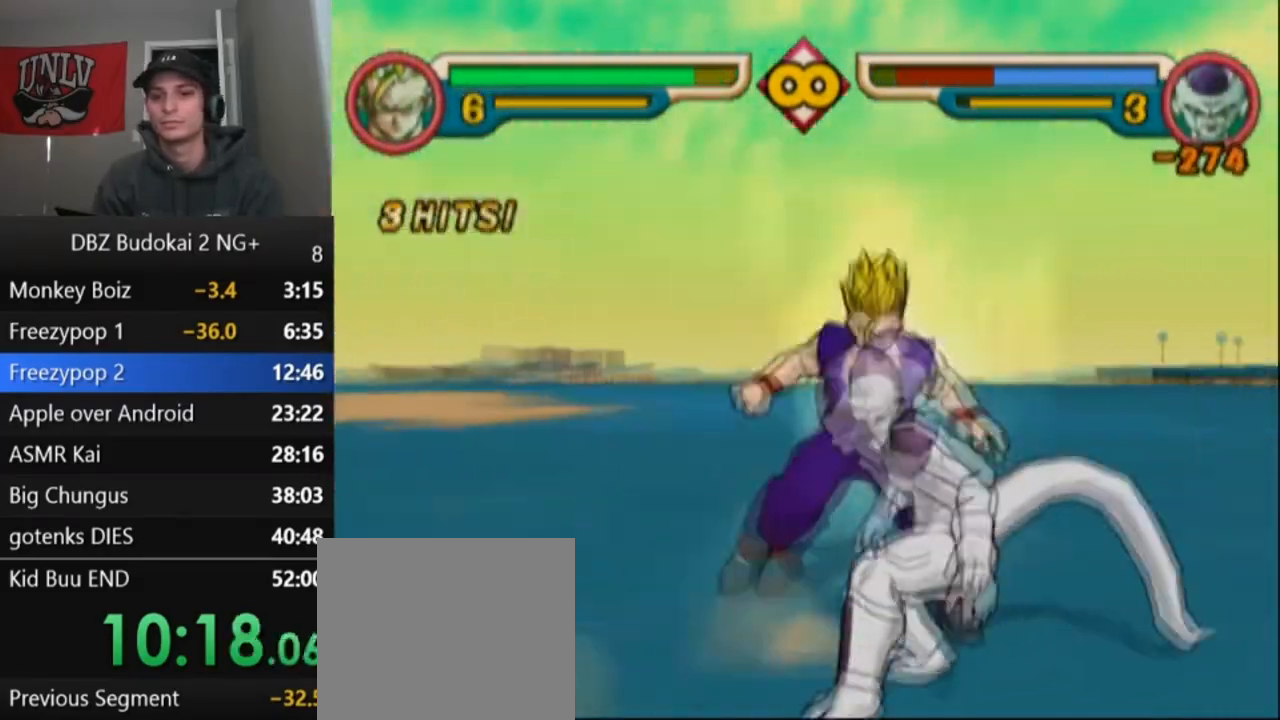
{"buttons": [], "left_stick": "center", "events": [[67, "TRIANGLE", "down"], [167, "TRIANGLE", "up"], [234, "TRIANGLE", "down"], [301, "TRIANGLE", "up"], [367, "TRIANGLE", "down"], [468, "TRIANGLE", "up"]]}
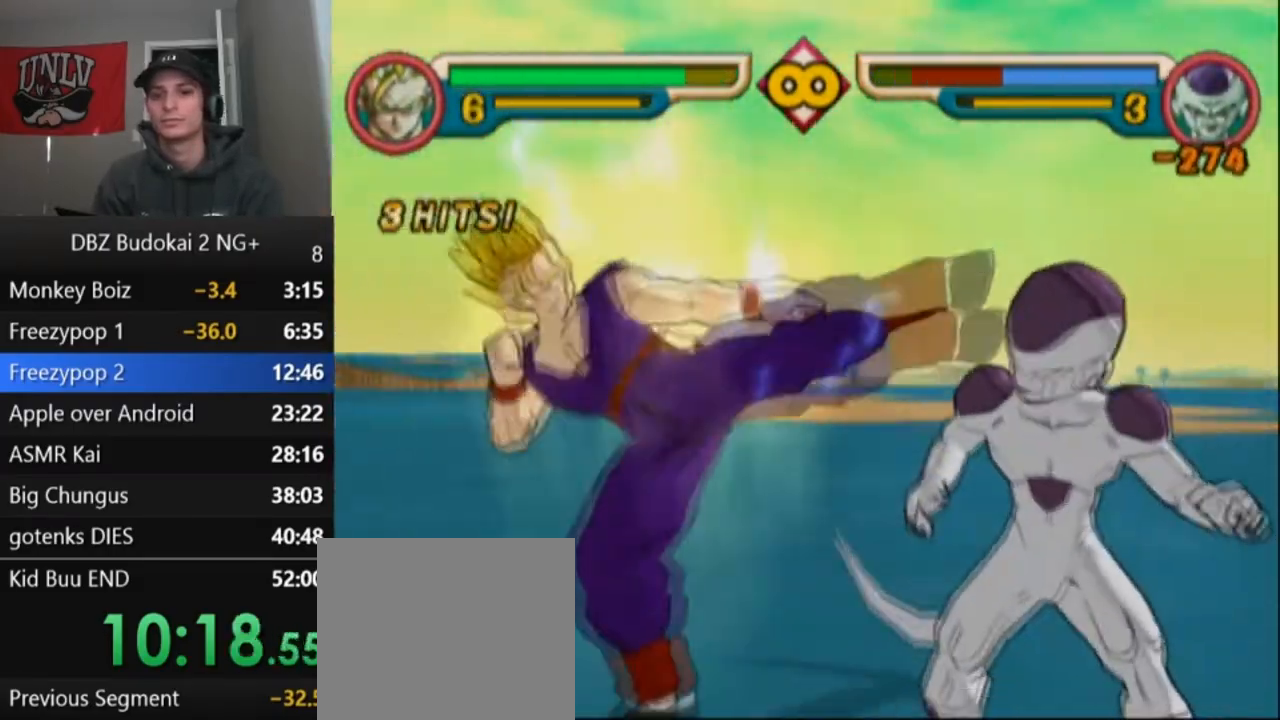
{"buttons": ["TRIANGLE", "L1", "DPAD_UP"], "left_stick": "center", "events": [[33, "TRIANGLE", "down"], [133, "TRIANGLE", "up"], [200, "TRIANGLE", "down"], [300, "DPAD_UP", "down"], [334, "L1", "down"], [400, "DPAD_UP", "up"], [400, "L1", "up"], [467, "DPAD_UP", "down"], [467, "L1", "down"]]}
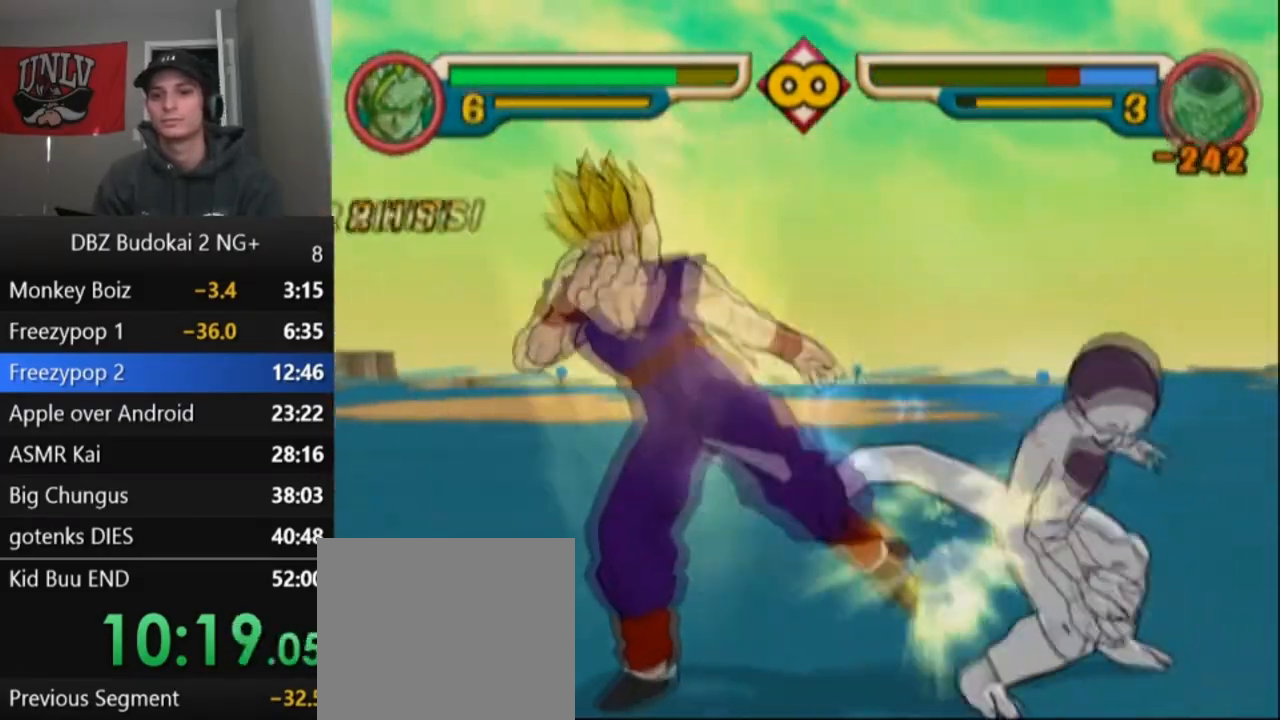
{"buttons": [], "left_stick": "center", "events": [[34, "L1", "up"], [67, "DPAD_UP", "up"], [134, "DPAD_UP", "down"], [134, "L1", "down"], [201, "DPAD_UP", "up"], [201, "L1", "up"], [267, "DPAD_UP", "down"], [267, "L1", "down"], [367, "L1", "up"], [401, "DPAD_UP", "up"], [401, "TRIANGLE", "up"]]}
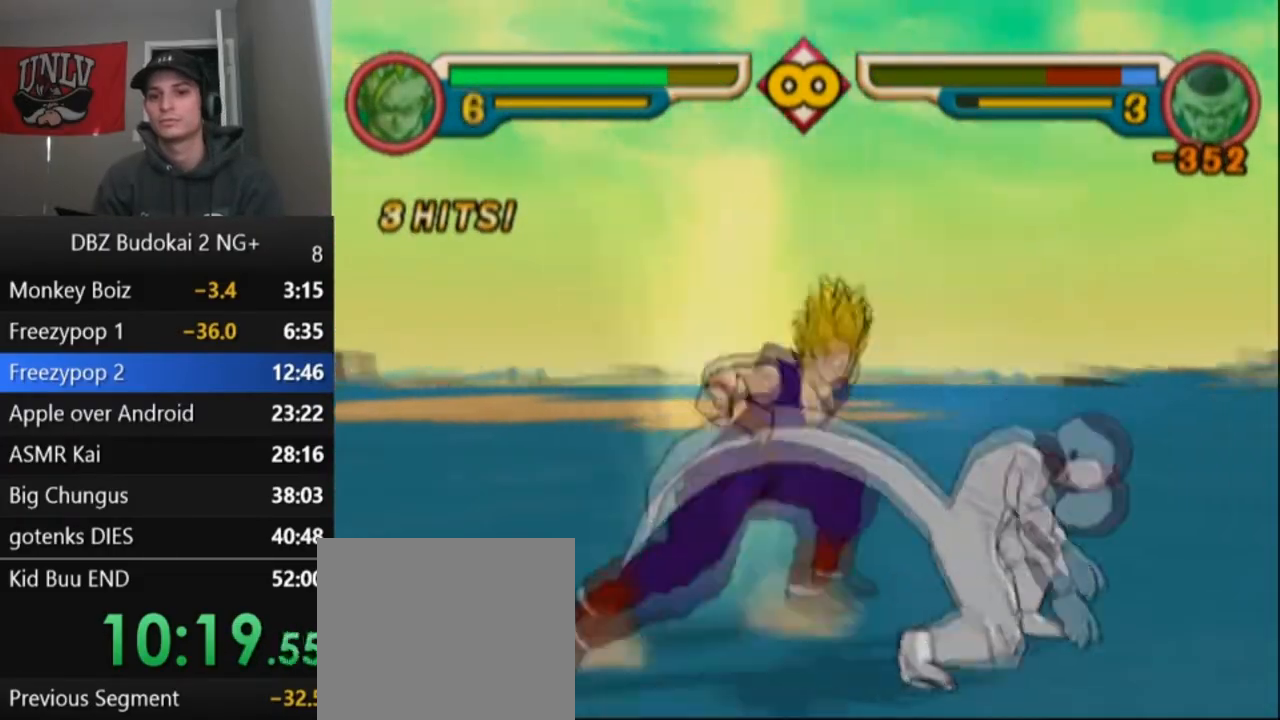
{"buttons": ["SQUARE"], "left_stick": "center", "events": [[167, "DPAD_RIGHT", "down"], [167, "TRIANGLE", "down"], [267, "TRIANGLE", "up"], [300, "DPAD_RIGHT", "up"], [334, "SQUARE", "down"], [400, "SQUARE", "up"], [500, "SQUARE", "down"]]}
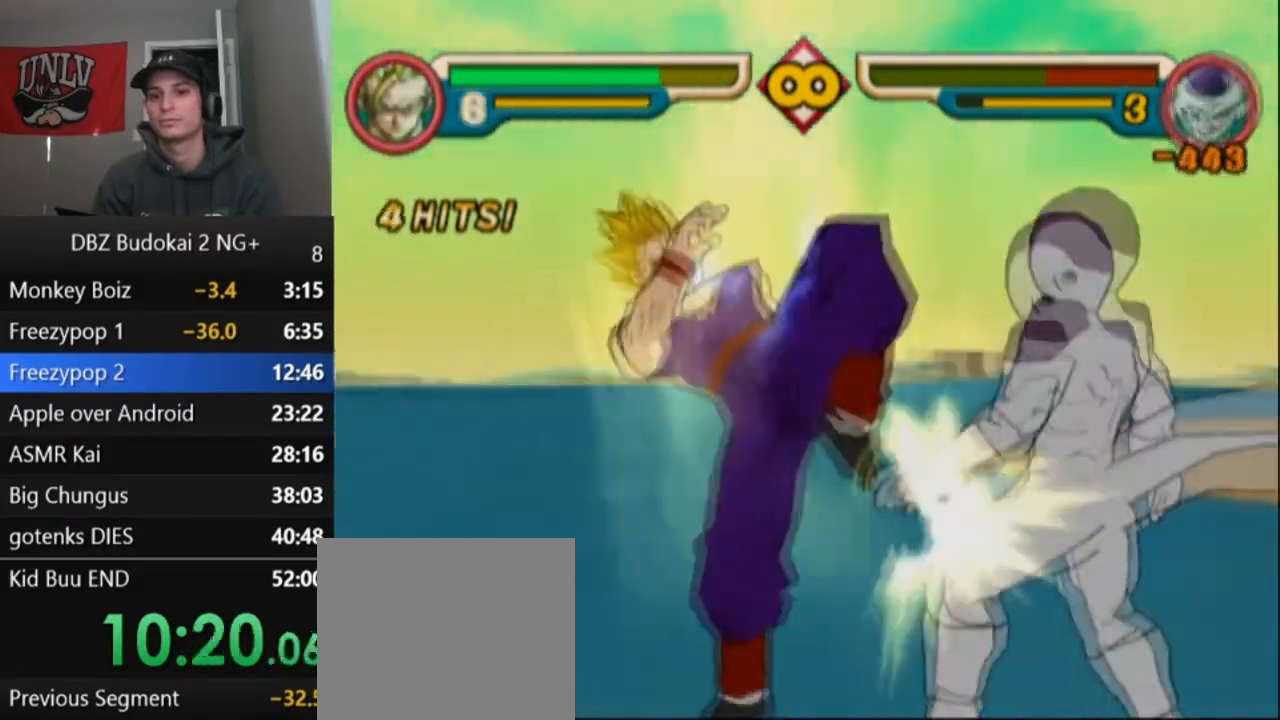
{"buttons": ["SQUARE"], "left_stick": "center", "events": [[67, "SQUARE", "up"], [167, "SQUARE", "down"], [234, "SQUARE", "up"], [301, "SQUARE", "down"], [401, "SQUARE", "up"], [468, "SQUARE", "down"]]}
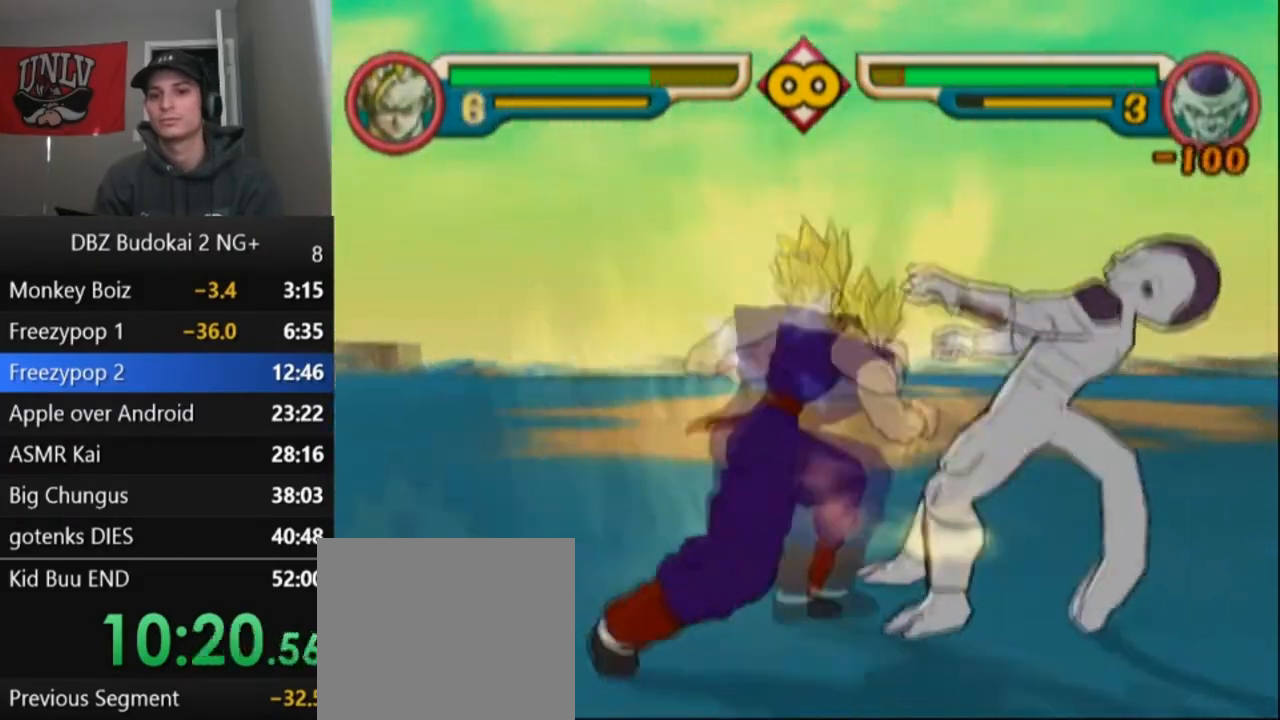
{"buttons": ["SQUARE", "L1", "DPAD_UP"], "left_stick": "center", "events": [[67, "SQUARE", "up"], [133, "SQUARE", "down"], [233, "DPAD_UP", "down"], [233, "L1", "down"], [300, "DPAD_UP", "up"], [300, "L1", "up"], [367, "DPAD_UP", "down"], [367, "L1", "down"], [434, "DPAD_UP", "up"], [434, "L1", "up"], [500, "DPAD_UP", "down"], [500, "L1", "down"]]}
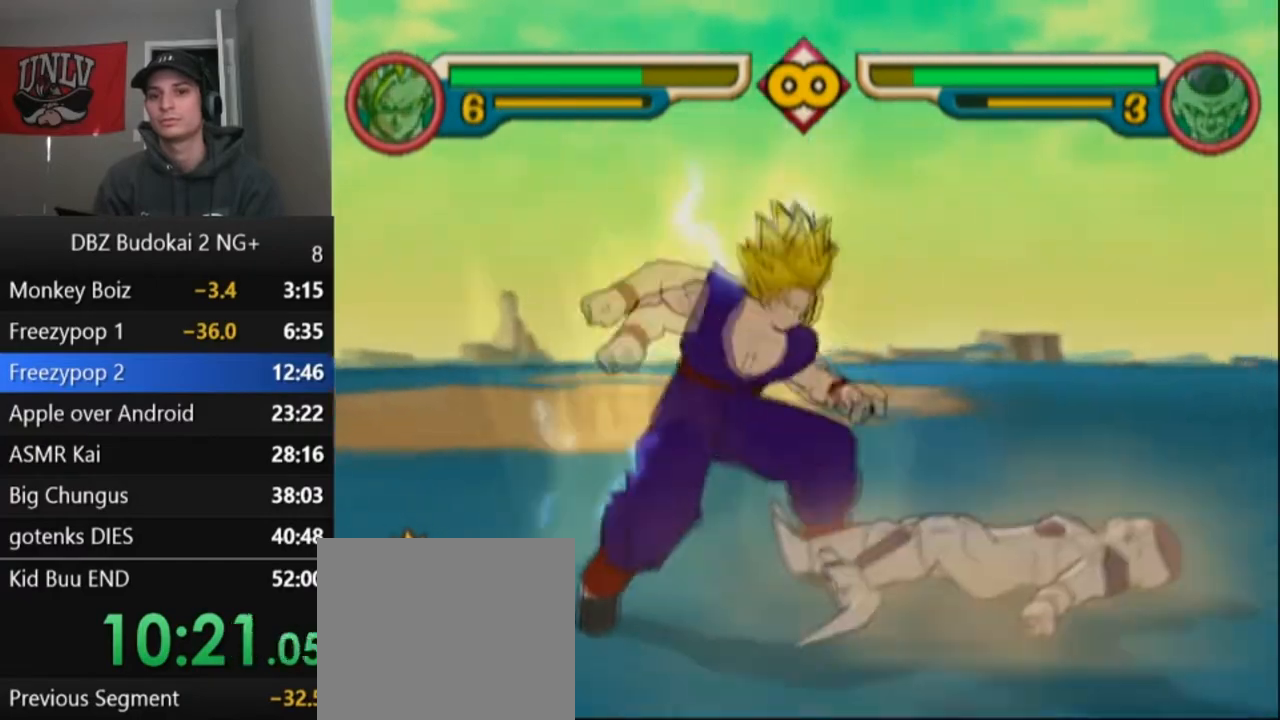
{"buttons": [], "left_stick": "center", "events": [[134, "DPAD_UP", "up"], [134, "L1", "up"], [267, "SQUARE", "up"]]}
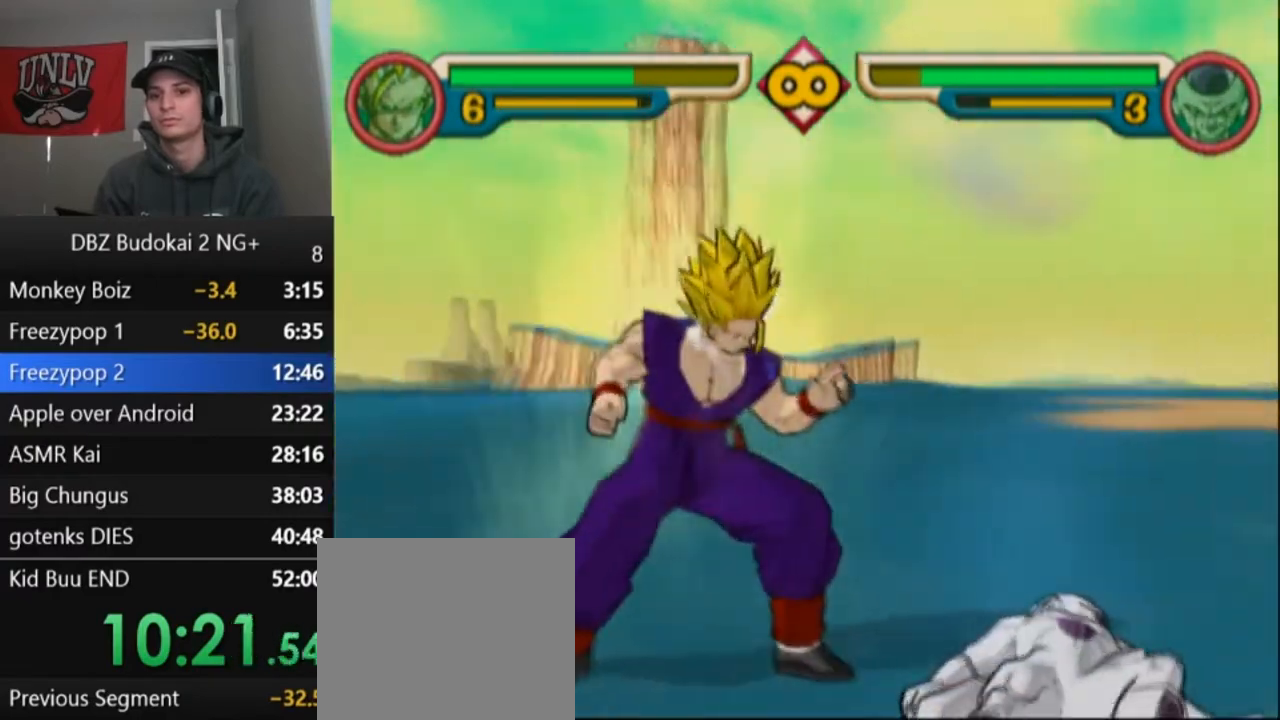
{"buttons": ["DPAD_RIGHT"], "left_stick": "center", "events": [[67, "DPAD_RIGHT", "down"]]}
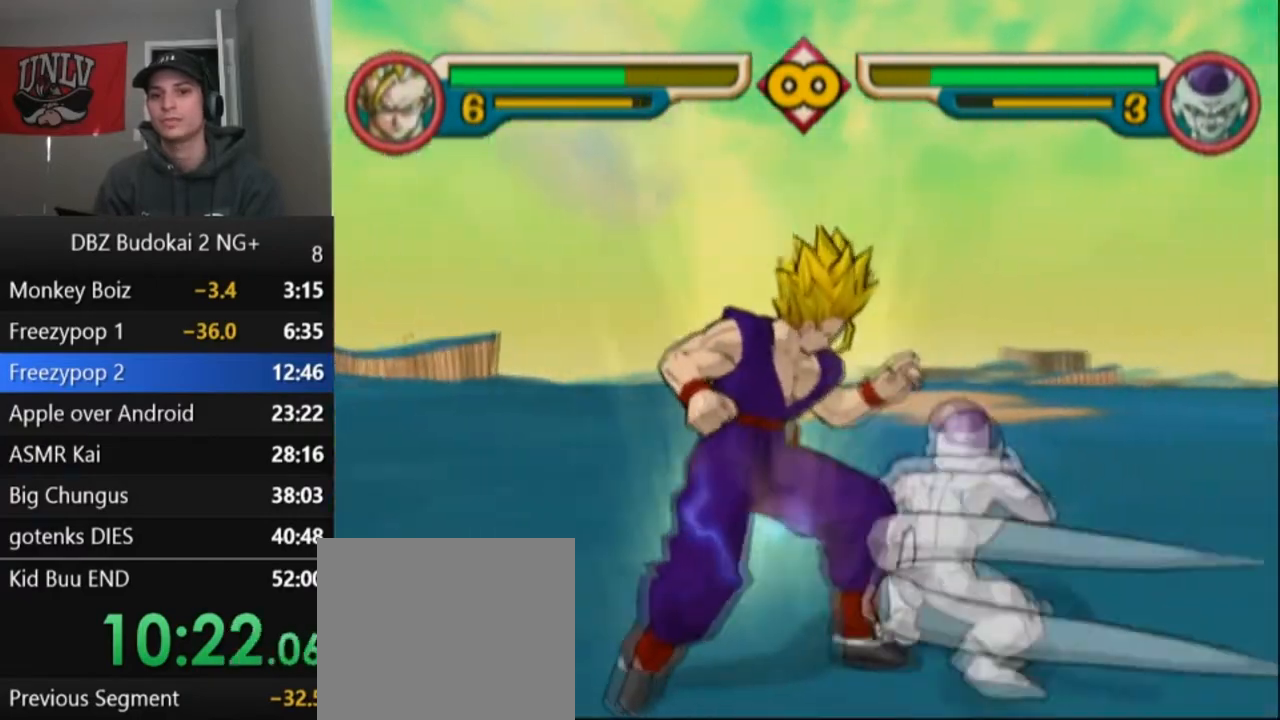
{"buttons": [], "left_stick": "center", "events": [[67, "DPAD_RIGHT", "up"], [234, "DPAD_RIGHT", "down"], [234, "SQUARE", "down"], [334, "SQUARE", "up"], [367, "DPAD_RIGHT", "up"], [401, "TRIANGLE", "down"], [468, "TRIANGLE", "up"]]}
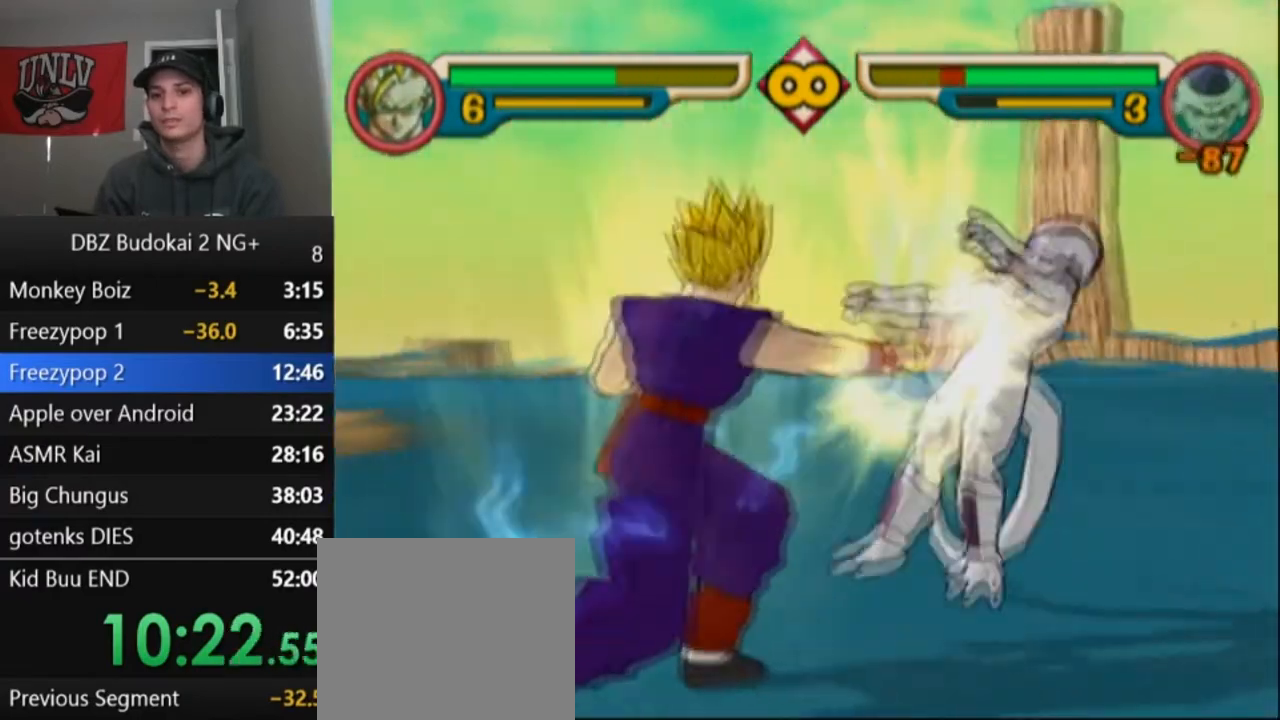
{"buttons": ["TRIANGLE"], "left_stick": "center", "events": [[67, "TRIANGLE", "down"], [133, "DPAD_UP", "down"], [133, "L1", "down"], [167, "L1", "up"], [200, "DPAD_UP", "up"], [267, "DPAD_UP", "down"], [267, "L1", "down"], [334, "L1", "up"], [367, "DPAD_UP", "up"], [400, "DPAD_UP", "down"], [400, "L1", "down"], [467, "DPAD_UP", "up"], [467, "L1", "up"]]}
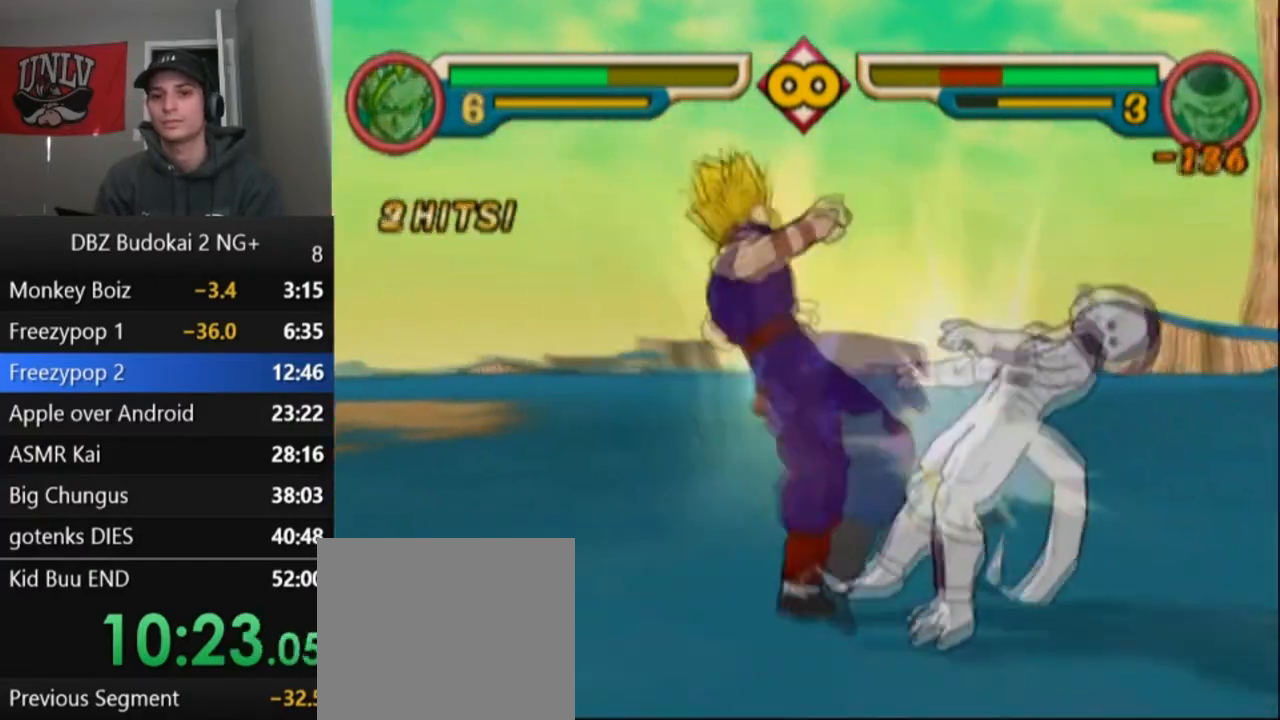
{"buttons": ["DPAD_RIGHT"], "left_stick": "center", "events": [[34, "DPAD_UP", "down"], [34, "L1", "down"], [67, "DPAD_UP", "up"], [101, "L1", "up"], [134, "DPAD_UP", "down"], [134, "L1", "down"], [234, "DPAD_UP", "up"], [234, "L1", "up"], [234, "TRIANGLE", "up"], [367, "DPAD_RIGHT", "down"]]}
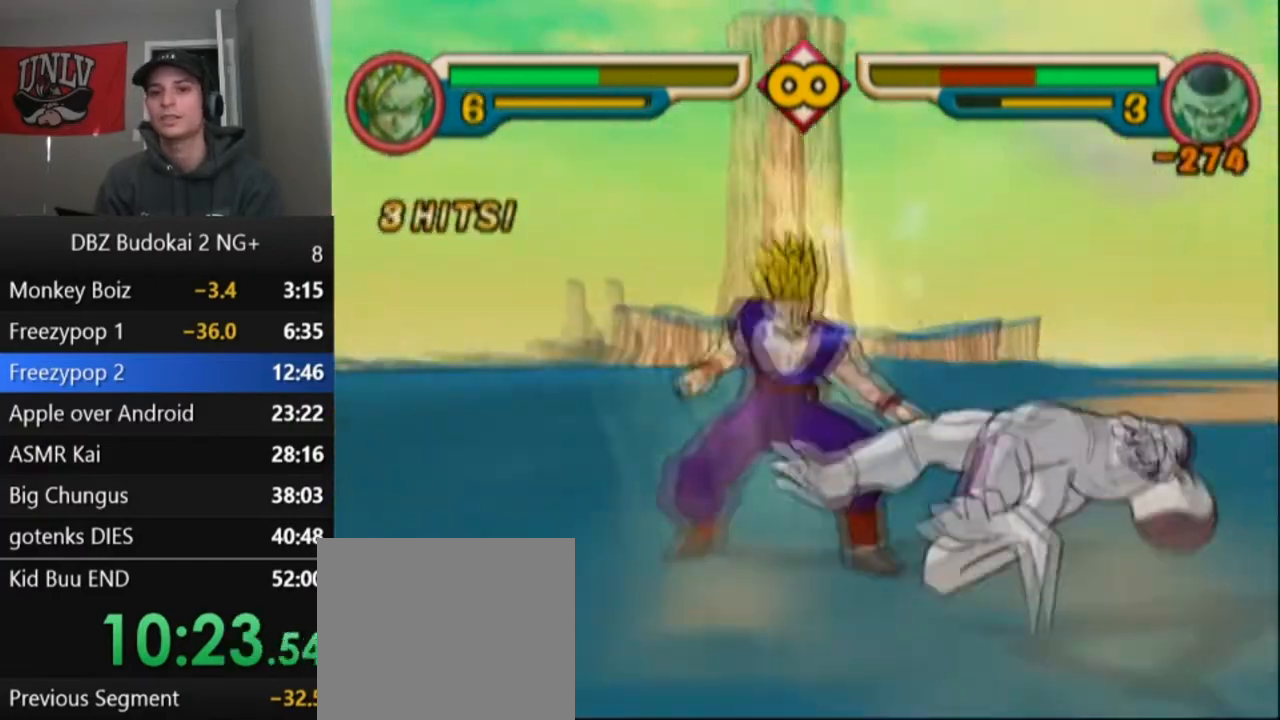
{"buttons": ["DPAD_RIGHT"], "left_stick": "center", "events": []}
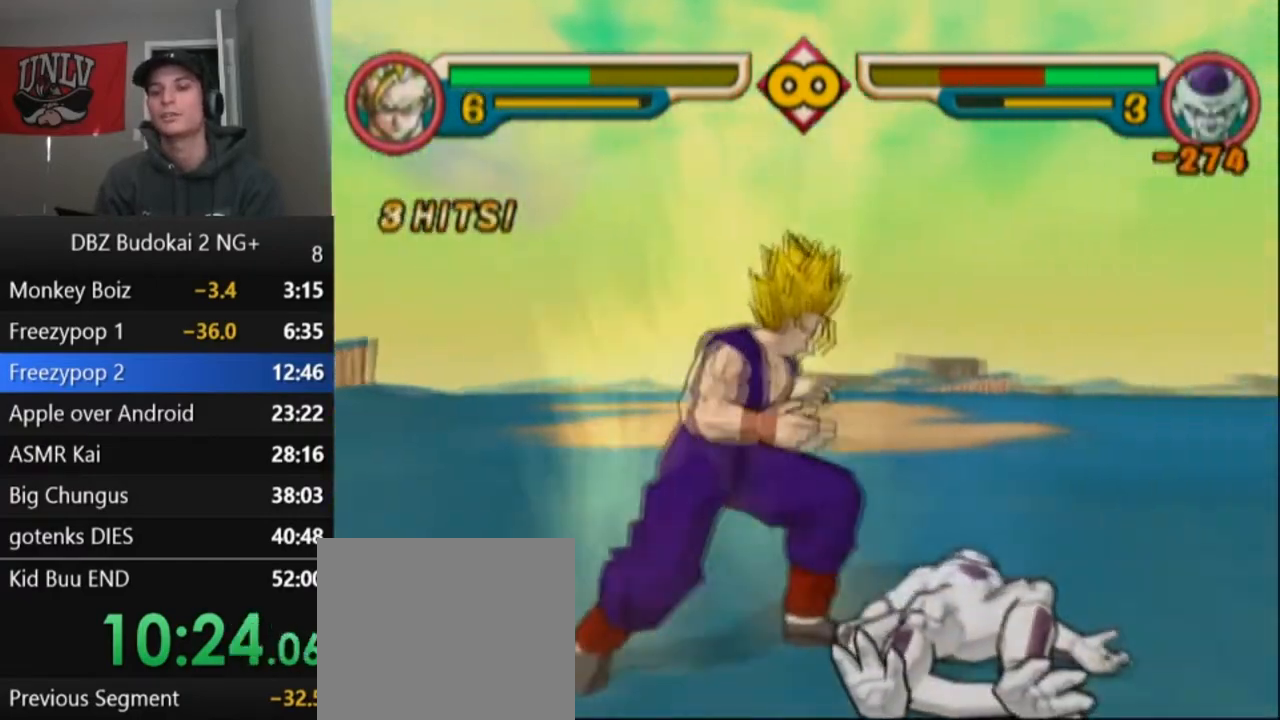
{"buttons": ["DPAD_RIGHT"], "left_stick": "center", "events": []}
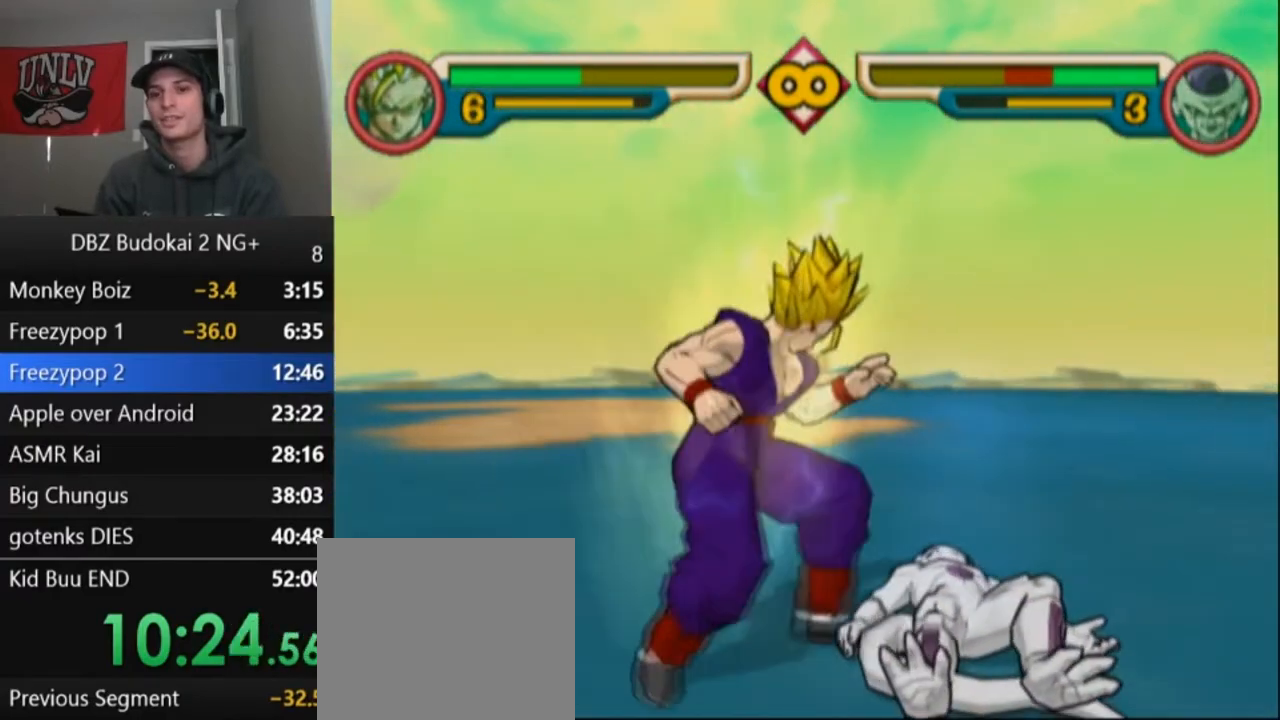
{"buttons": ["SQUARE", "DPAD_RIGHT"], "left_stick": "center", "events": [[400, "DPAD_RIGHT", "up"], [500, "DPAD_RIGHT", "down"], [500, "SQUARE", "down"]]}
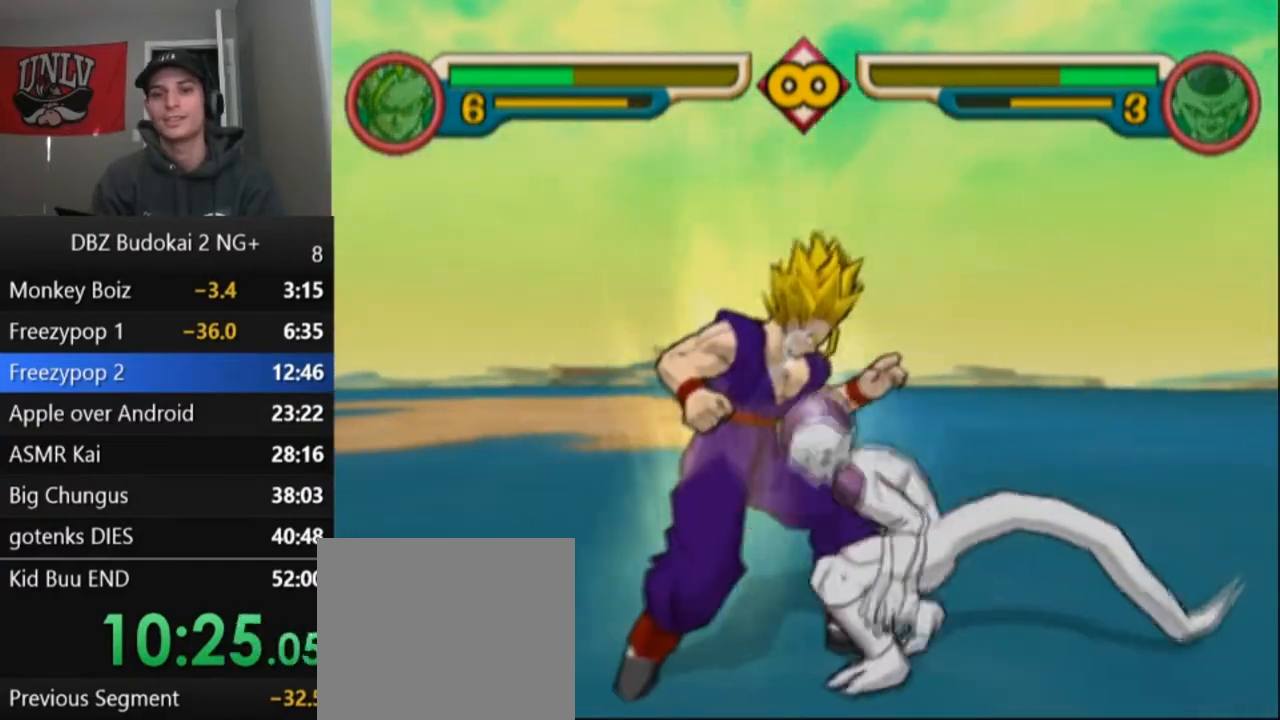
{"buttons": ["TRIANGLE", "L1", "DPAD_UP"], "left_stick": "center", "events": [[67, "SQUARE", "up"], [100, "DPAD_RIGHT", "up"], [167, "TRIANGLE", "down"], [201, "TRIANGLE", "up"], [267, "TRIANGLE", "down"], [334, "DPAD_UP", "down"], [334, "L1", "down"], [401, "DPAD_UP", "up"], [401, "L1", "up"], [468, "DPAD_UP", "down"], [468, "L1", "down"]]}
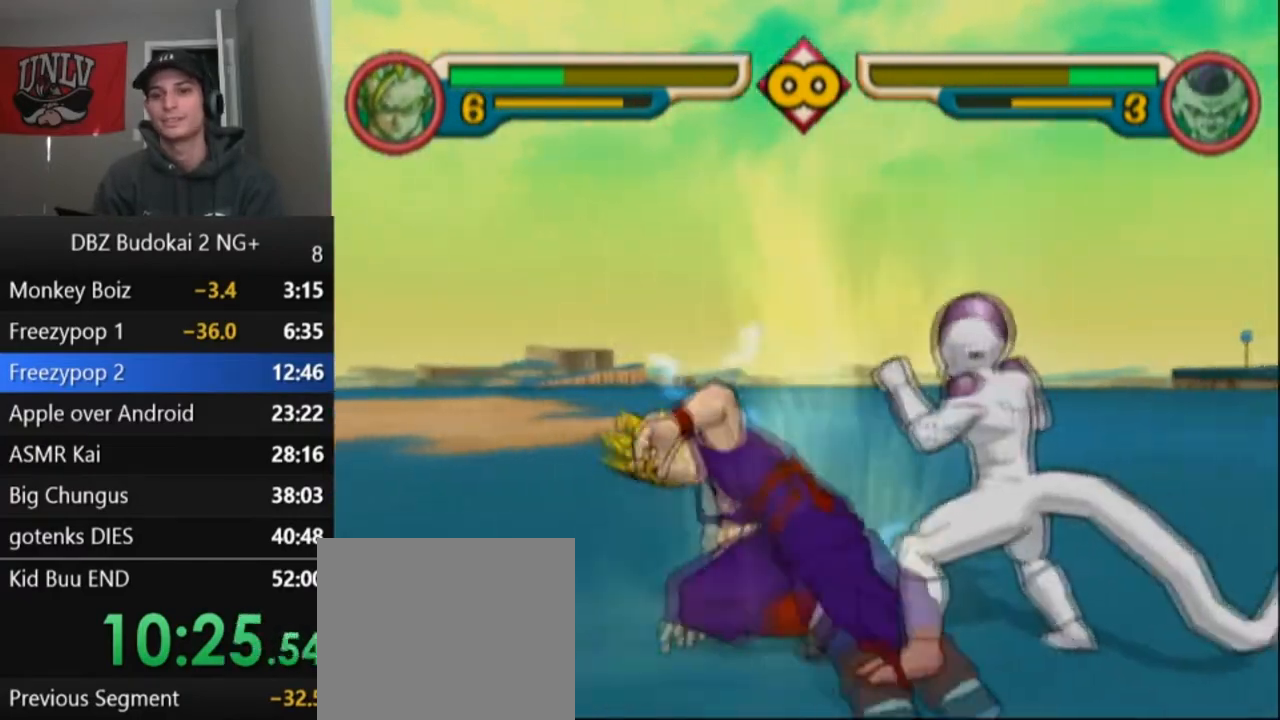
{"buttons": ["TRIANGLE"], "left_stick": "center", "events": [[33, "L1", "up"], [67, "DPAD_UP", "up"], [100, "DPAD_UP", "down"], [100, "L1", "down"], [167, "DPAD_UP", "up"], [167, "L1", "up"], [233, "DPAD_UP", "down"], [233, "L1", "down"], [300, "DPAD_UP", "up"], [300, "L1", "up"], [367, "L1", "down"], [400, "DPAD_UP", "down"], [467, "DPAD_UP", "up"], [467, "L1", "up"]]}
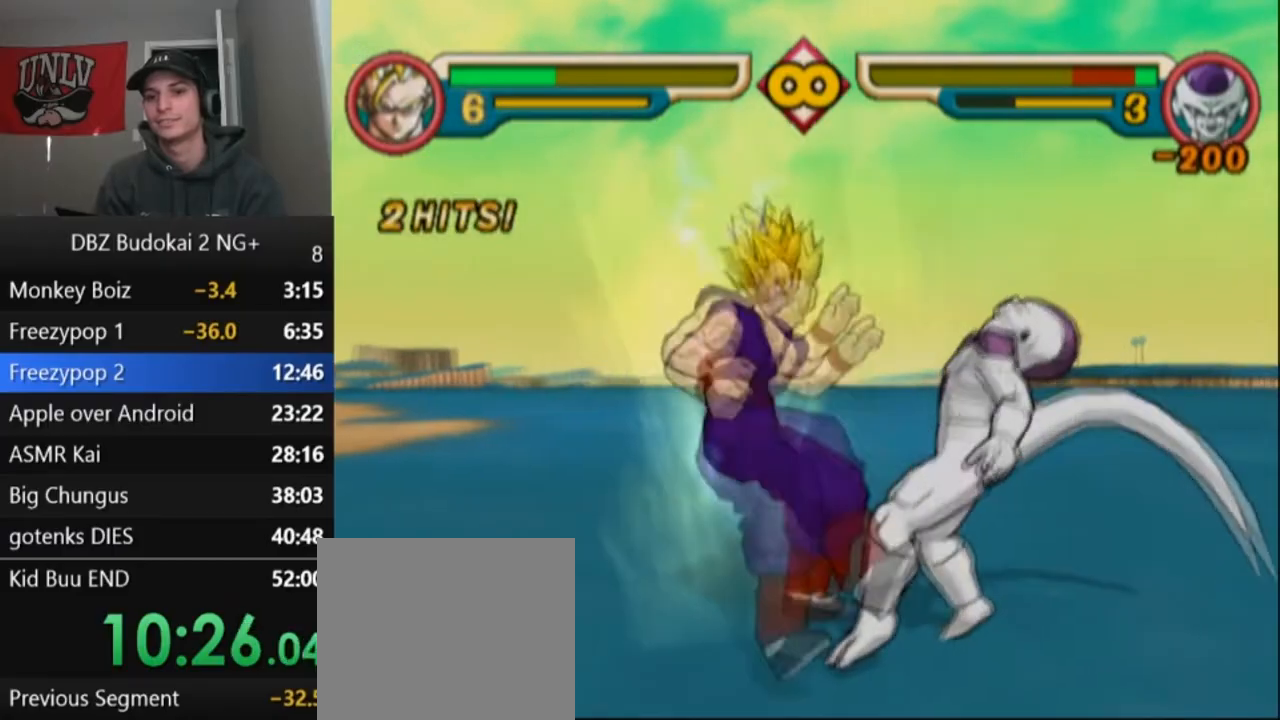
{"buttons": [], "left_stick": "center", "events": [[34, "TRIANGLE", "up"], [101, "TRIANGLE", "down"], [201, "TRIANGLE", "up"], [267, "TRIANGLE", "down"], [334, "TRIANGLE", "up"], [401, "TRIANGLE", "down"], [501, "TRIANGLE", "up"]]}
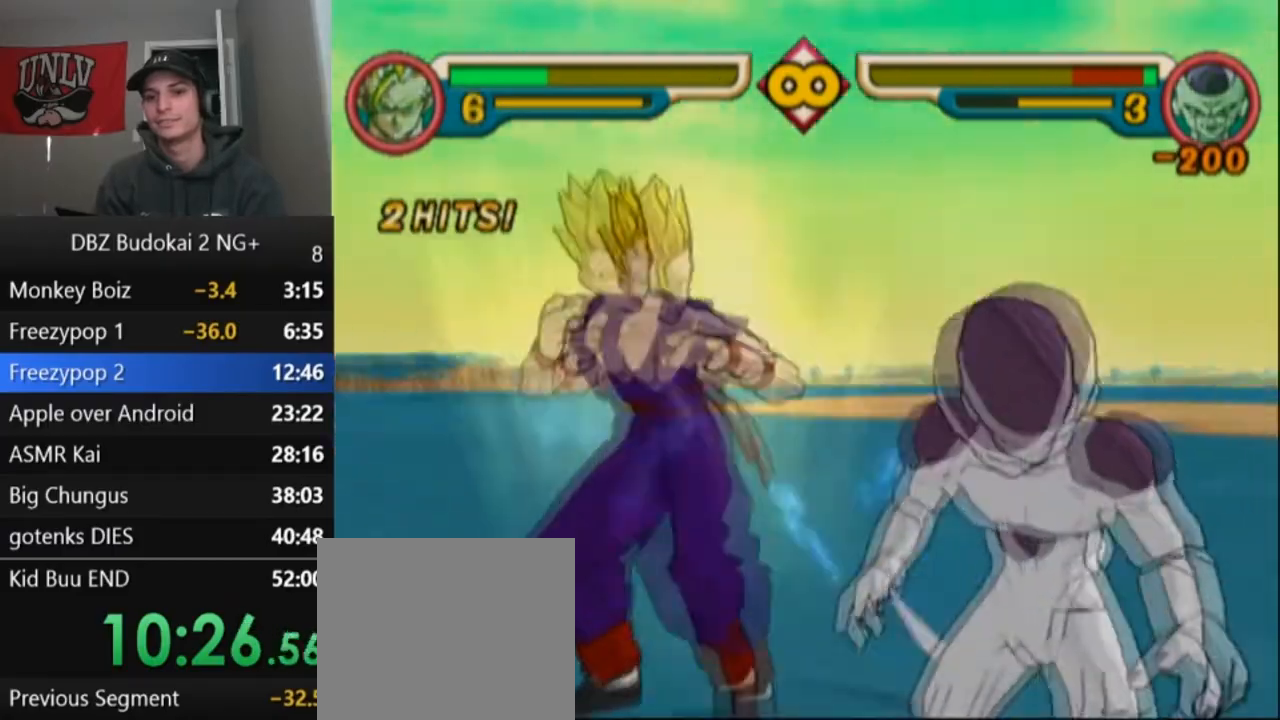
{"buttons": ["TRIANGLE", "L1", "DPAD_UP"], "left_stick": "center", "events": [[67, "TRIANGLE", "down"], [167, "TRIANGLE", "up"], [200, "TRIANGLE", "down"], [300, "TRIANGLE", "up"], [400, "TRIANGLE", "down"], [500, "DPAD_UP", "down"], [500, "L1", "down"]]}
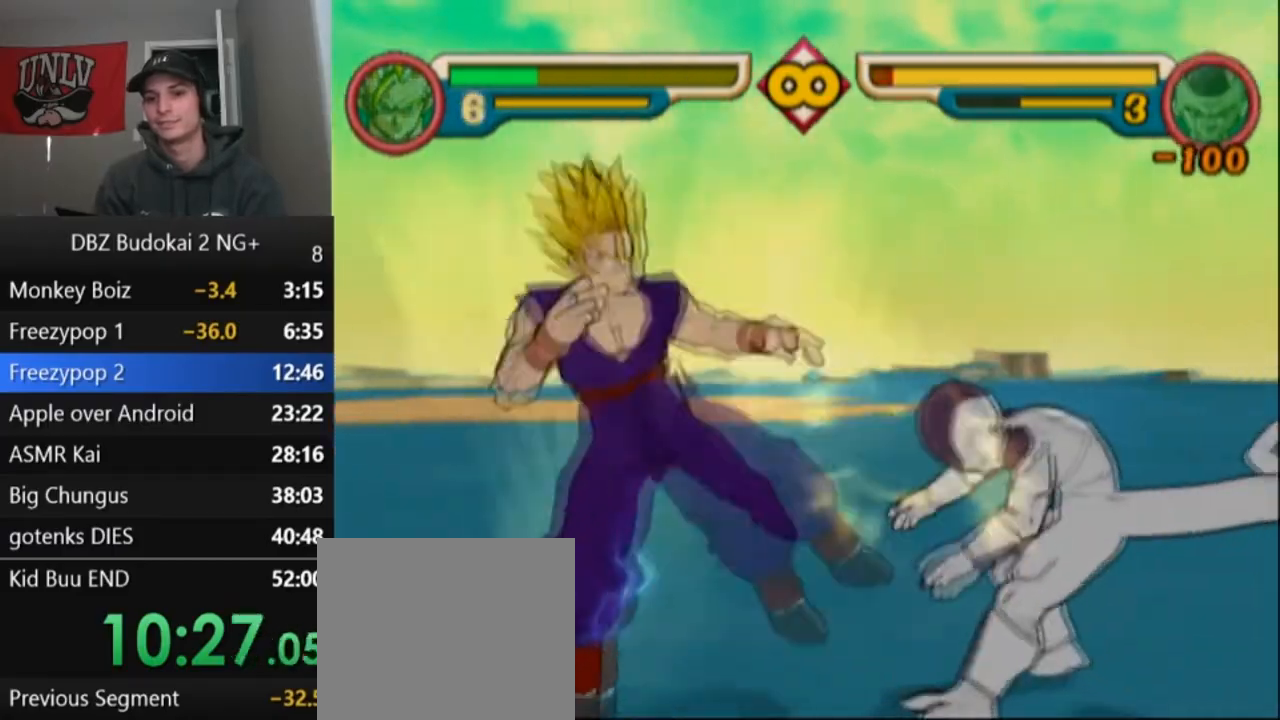
{"buttons": ["TRIANGLE", "L1", "DPAD_UP"], "left_stick": "center", "events": [[34, "L1", "up"], [67, "DPAD_UP", "up"], [134, "DPAD_UP", "down"], [134, "L1", "down"], [201, "L1", "up"], [234, "DPAD_UP", "up"], [267, "DPAD_UP", "down"], [301, "L1", "down"], [334, "L1", "up"], [367, "DPAD_UP", "up"], [434, "DPAD_UP", "down"], [434, "L1", "down"]]}
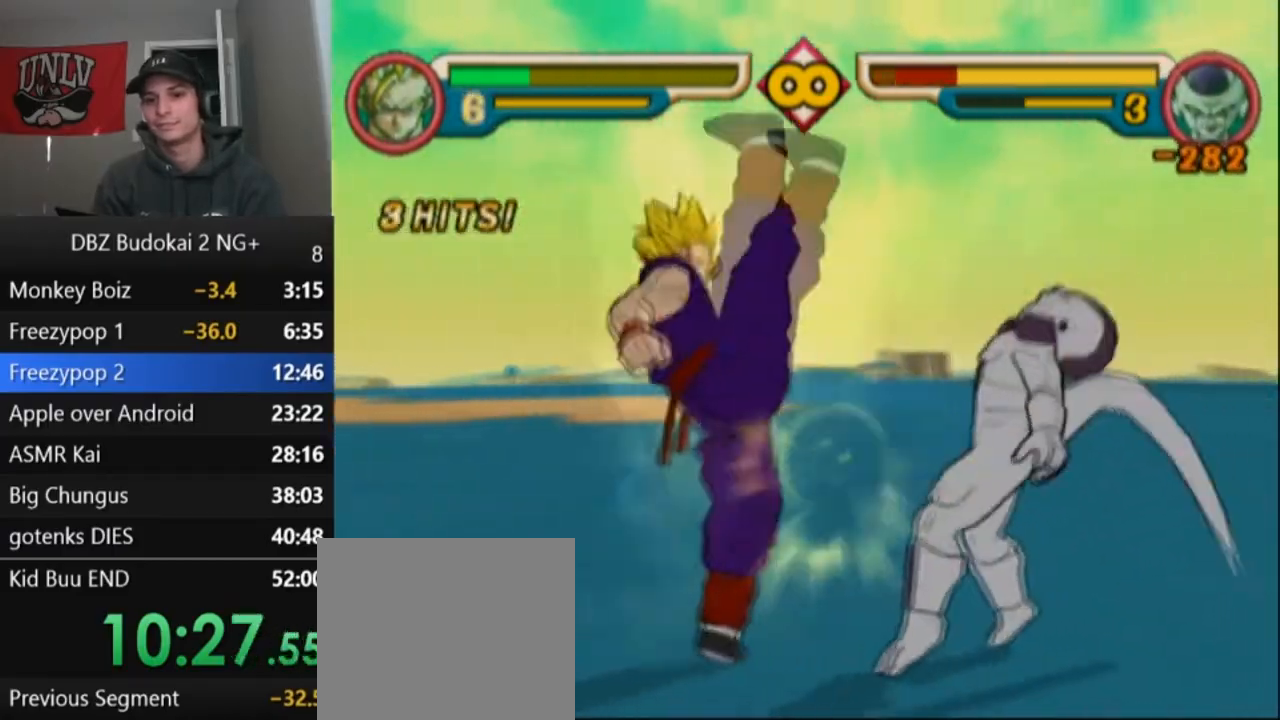
{"buttons": ["SQUARE"], "left_stick": "center", "events": [[67, "DPAD_UP", "up"], [67, "L1", "up"], [67, "TRIANGLE", "up"], [300, "DPAD_RIGHT", "down"], [334, "TRIANGLE", "down"], [434, "DPAD_RIGHT", "up"], [434, "TRIANGLE", "up"], [500, "SQUARE", "down"]]}
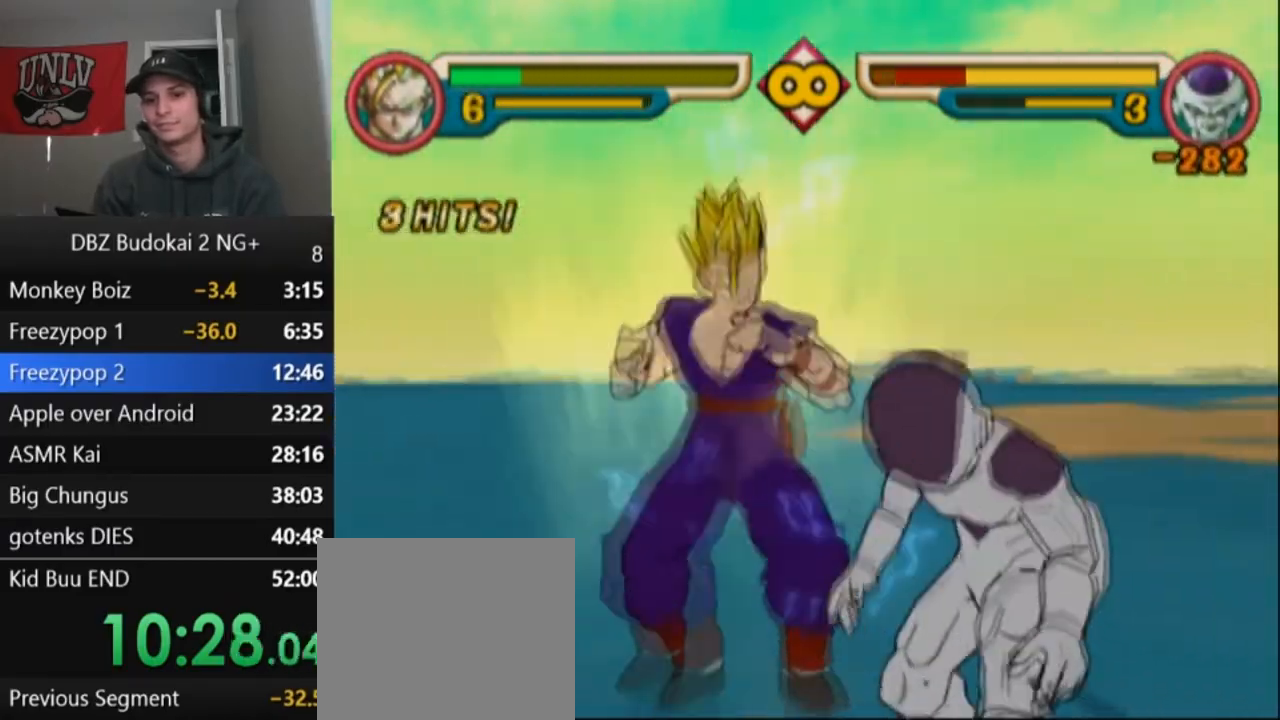
{"buttons": ["SQUARE"], "left_stick": "center", "events": [[67, "SQUARE", "up"], [167, "SQUARE", "down"], [234, "SQUARE", "up"], [301, "SQUARE", "down"], [367, "SQUARE", "up"], [468, "SQUARE", "down"]]}
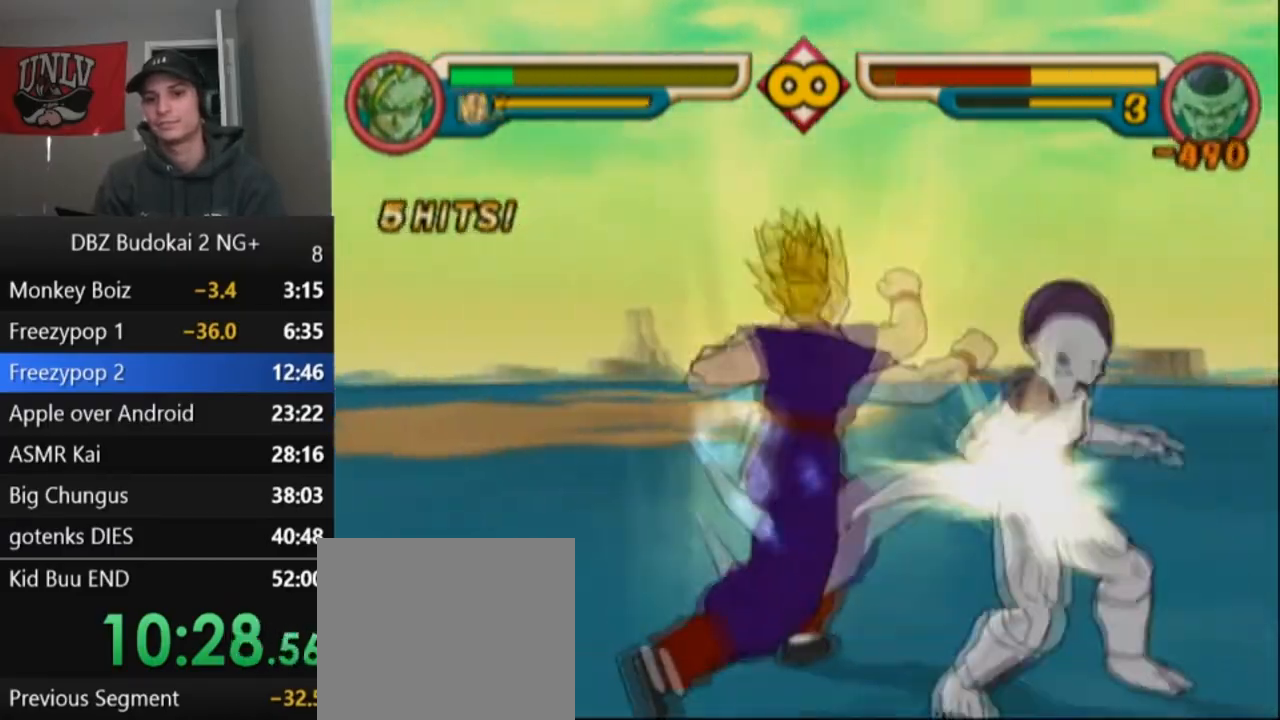
{"buttons": ["SQUARE"], "left_stick": "center", "events": [[33, "SQUARE", "up"], [133, "SQUARE", "down"], [200, "SQUARE", "up"], [267, "SQUARE", "down"], [367, "DPAD_UP", "down"], [400, "L1", "down"], [467, "DPAD_UP", "up"], [467, "L1", "up"]]}